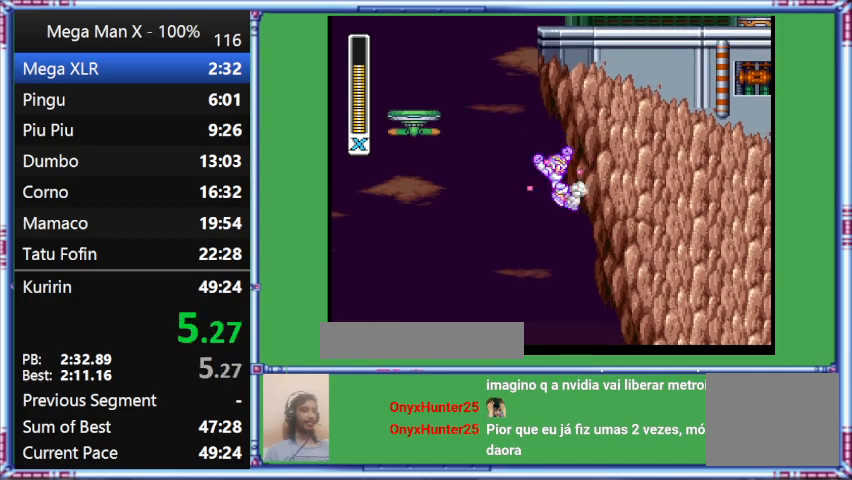
Gameplay with a controller (Nintendo layout); each line is a JSON object with the inputs held at the frame after it. "events" lists button and stick changes between this image and that frame as [ms after this image, input, new state], when the widget could be followed in between. Not read: L3 R3.
{"buttons": ["B", "Y", "DPAD_RIGHT"], "events": [[100, "B", "up"], [500, "B", "down"]]}
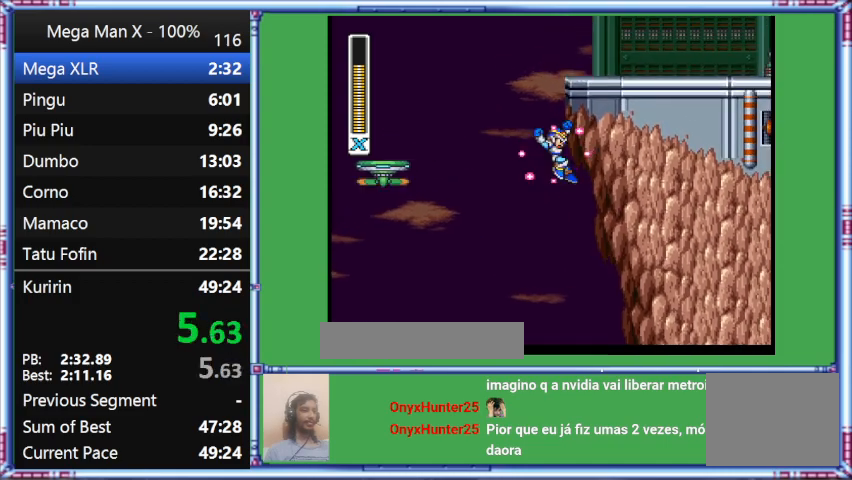
{"buttons": ["B", "Y", "DPAD_RIGHT"], "events": []}
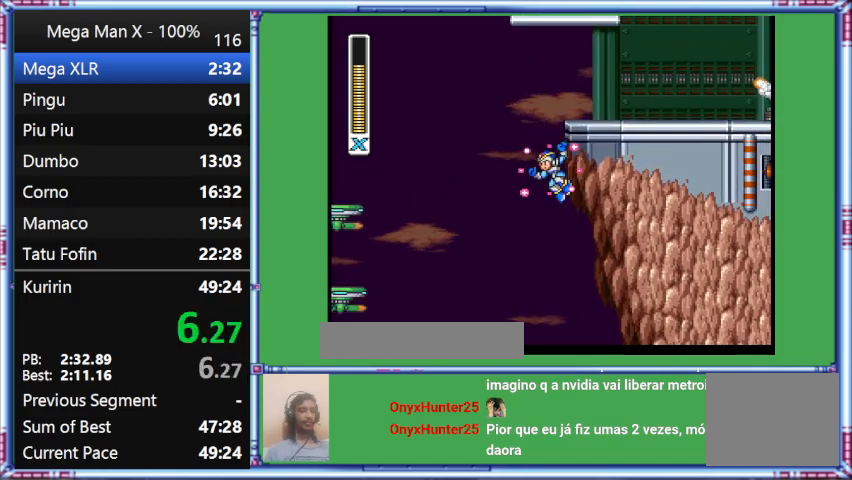
{"buttons": ["B", "Y", "DPAD_RIGHT"], "events": [[267, "B", "up"], [500, "B", "down"]]}
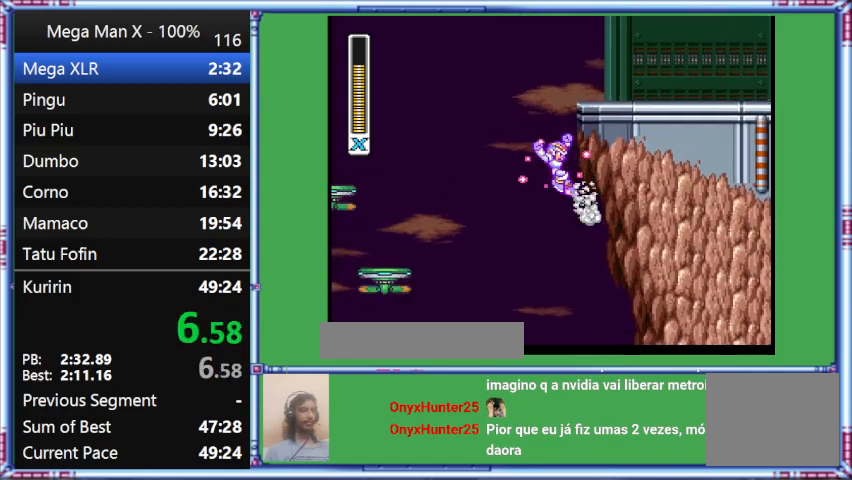
{"buttons": ["B", "Y", "DPAD_RIGHT"], "events": []}
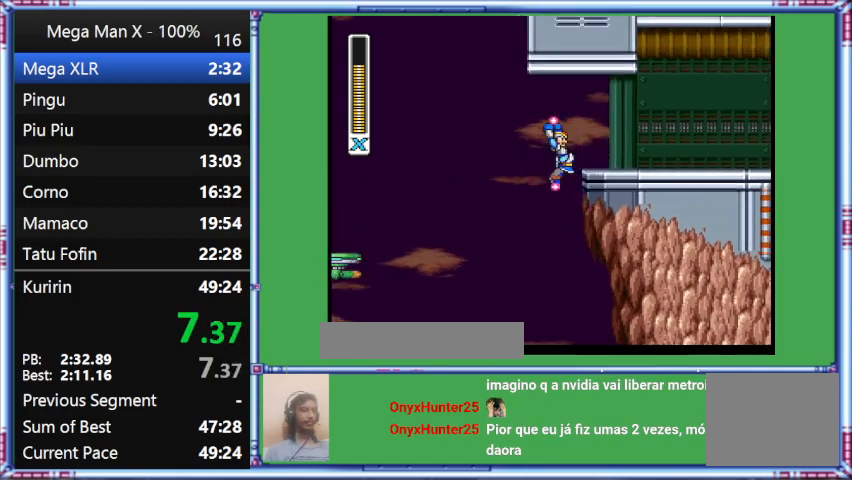
{"buttons": ["B", "Y", "DPAD_RIGHT"], "events": []}
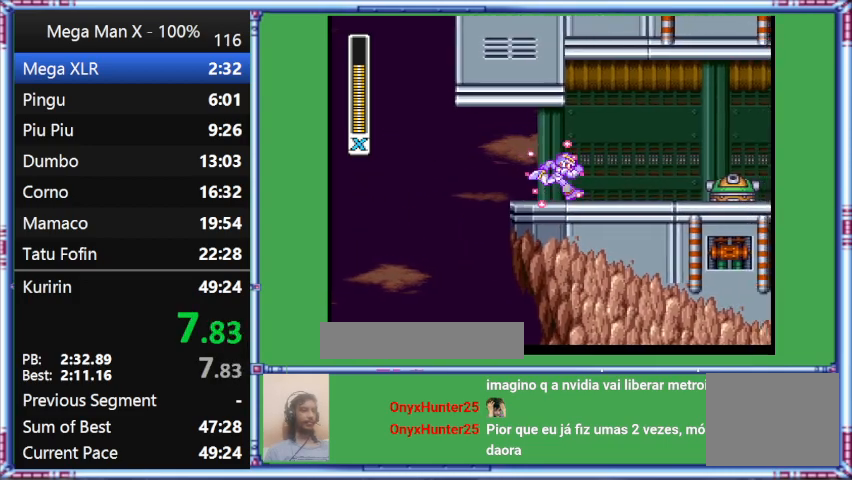
{"buttons": ["Y", "DPAD_RIGHT"], "events": [[33, "B", "up"]]}
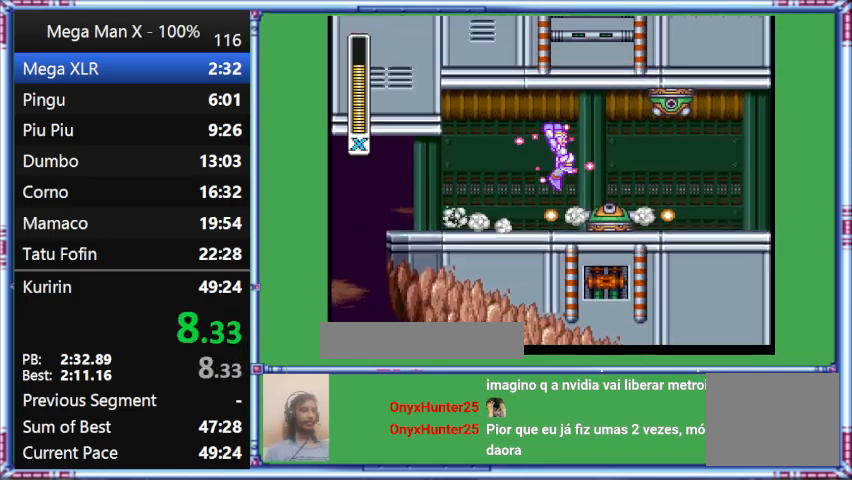
{"buttons": ["B", "Y", "L1", "DPAD_RIGHT"], "events": [[300, "B", "down"], [300, "L1", "down"]]}
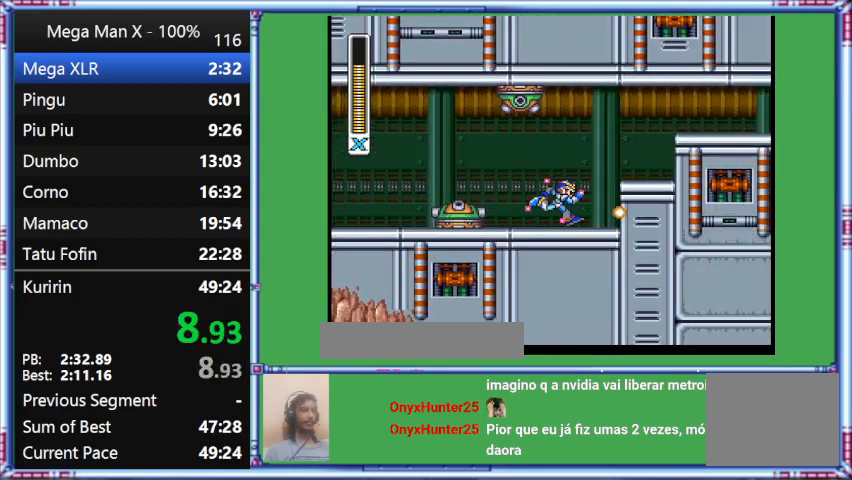
{"buttons": ["Y", "DPAD_RIGHT"], "events": [[233, "B", "up"], [233, "L1", "up"]]}
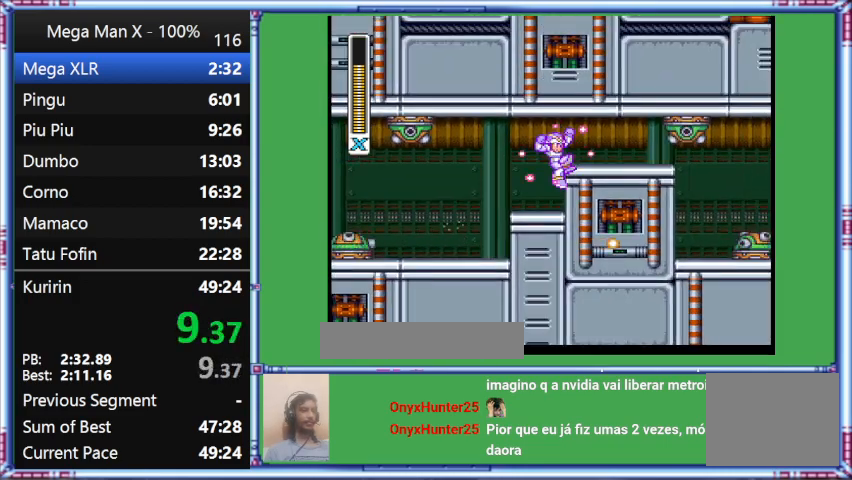
{"buttons": ["B", "Y", "L1", "DPAD_RIGHT"], "events": [[133, "B", "down"], [133, "L1", "down"]]}
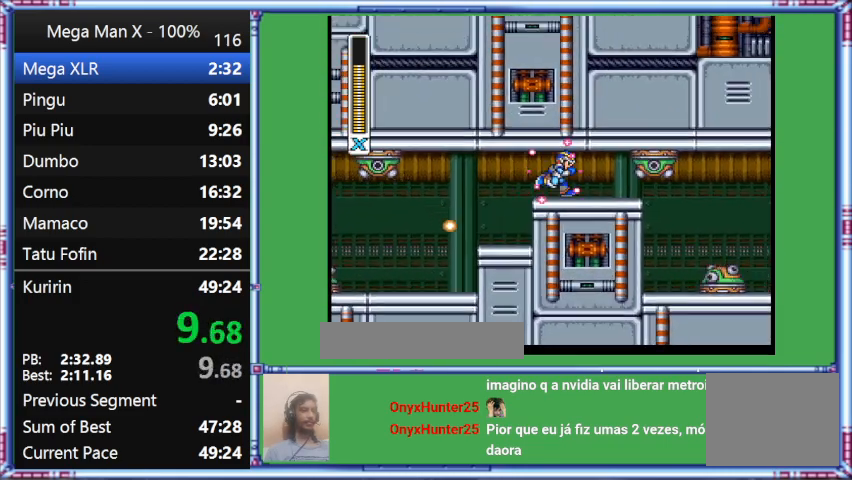
{"buttons": ["L1", "DPAD_RIGHT"], "events": [[167, "L1", "up"], [500, "B", "up"], [500, "L1", "down"], [500, "Y", "up"]]}
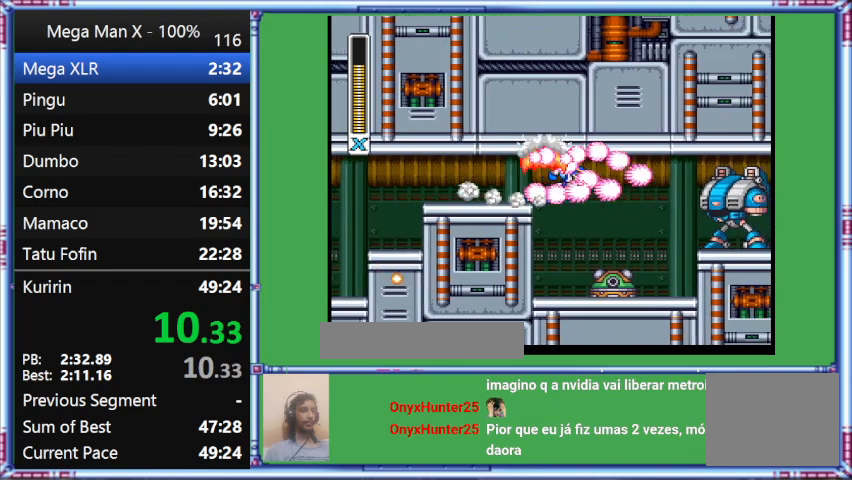
{"buttons": ["L1", "DPAD_RIGHT"], "events": []}
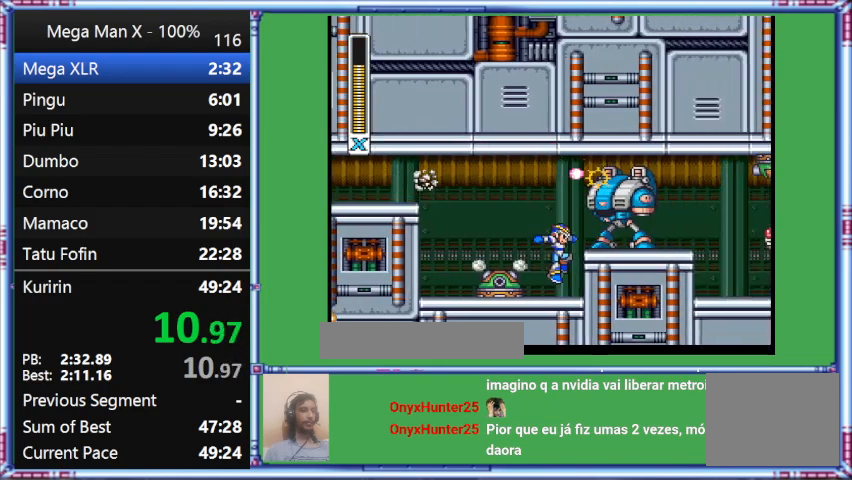
{"buttons": ["L1", "DPAD_RIGHT"], "events": []}
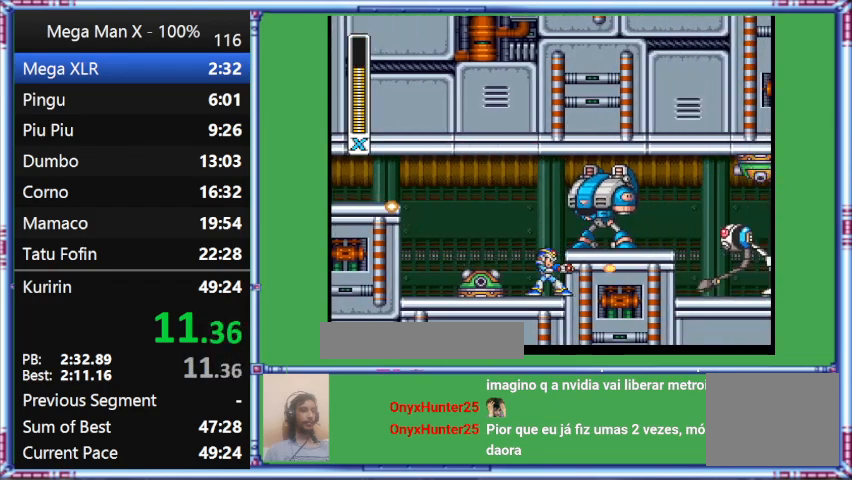
{"buttons": ["DPAD_RIGHT"], "events": [[67, "L1", "up"]]}
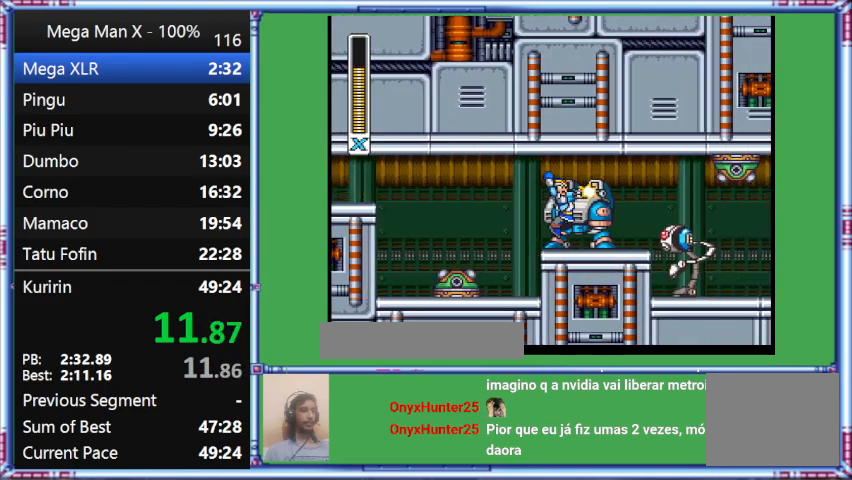
{"buttons": ["B", "DPAD_RIGHT"], "events": [[167, "B", "down"]]}
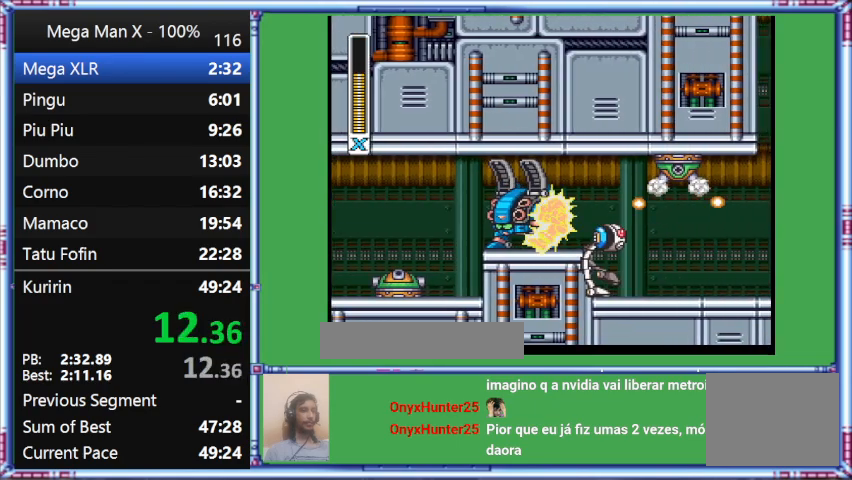
{"buttons": [], "events": [[167, "B", "up"], [500, "DPAD_RIGHT", "up"]]}
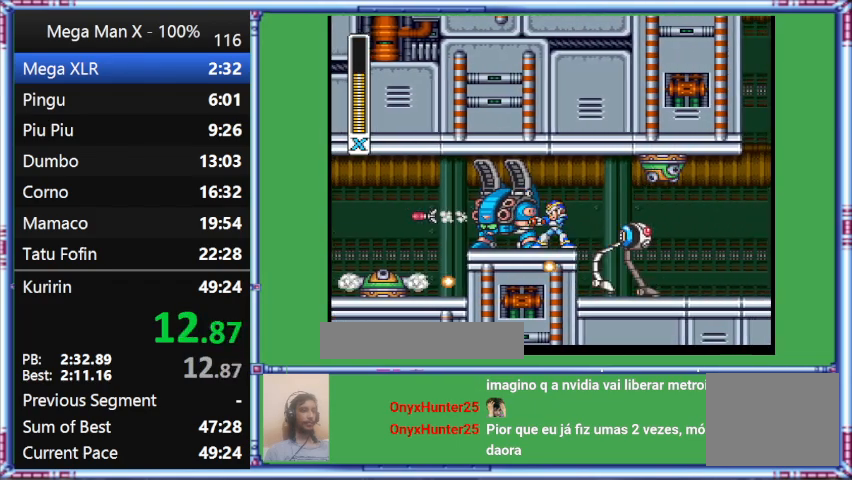
{"buttons": [], "events": []}
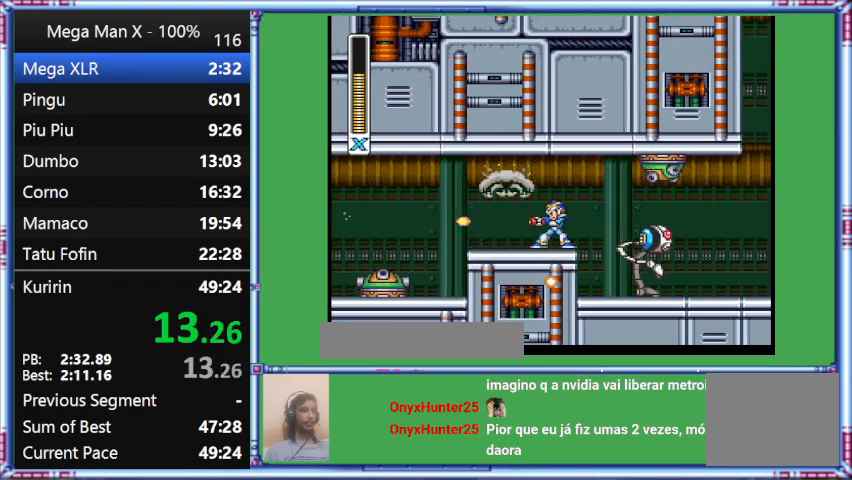
{"buttons": ["Y"], "events": [[133, "Y", "down"]]}
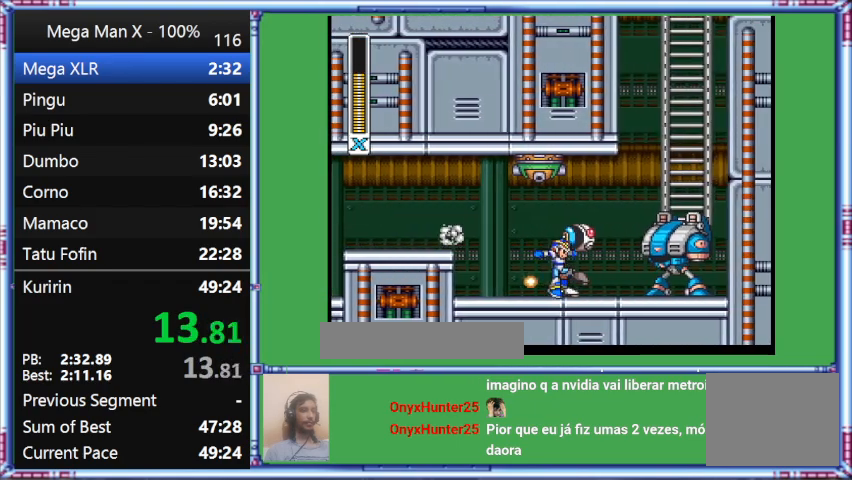
{"buttons": ["DPAD_RIGHT"], "events": [[100, "DPAD_RIGHT", "down"], [100, "Y", "up"]]}
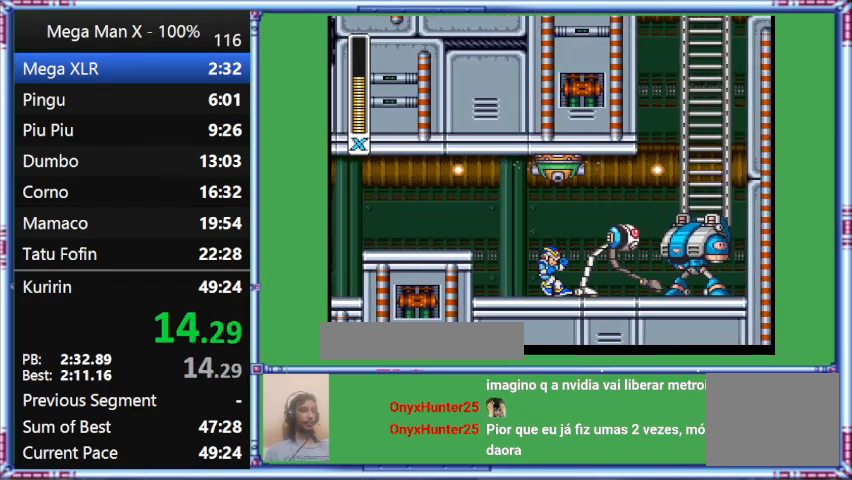
{"buttons": ["L1", "DPAD_RIGHT"], "events": [[467, "L1", "down"]]}
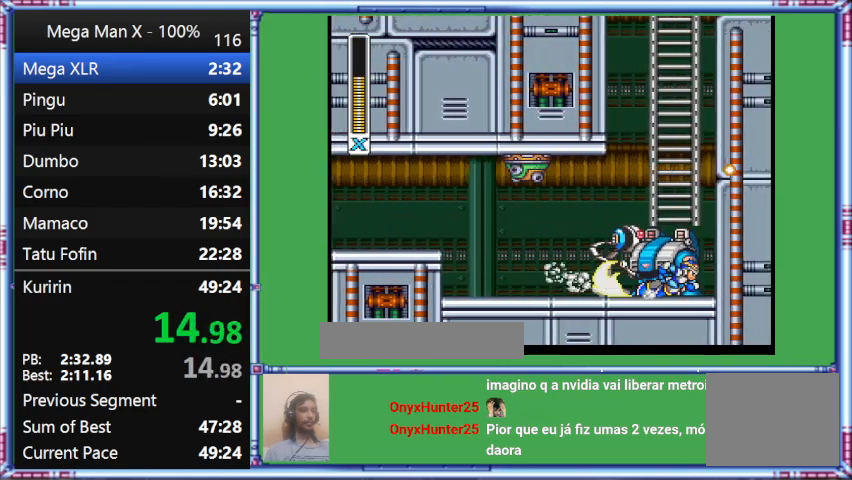
{"buttons": ["L1", "DPAD_RIGHT"], "events": []}
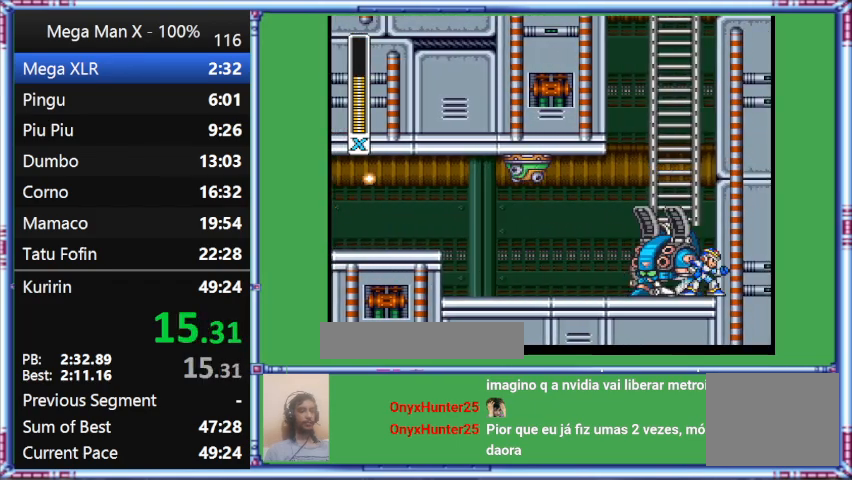
{"buttons": ["L1", "DPAD_RIGHT"], "events": []}
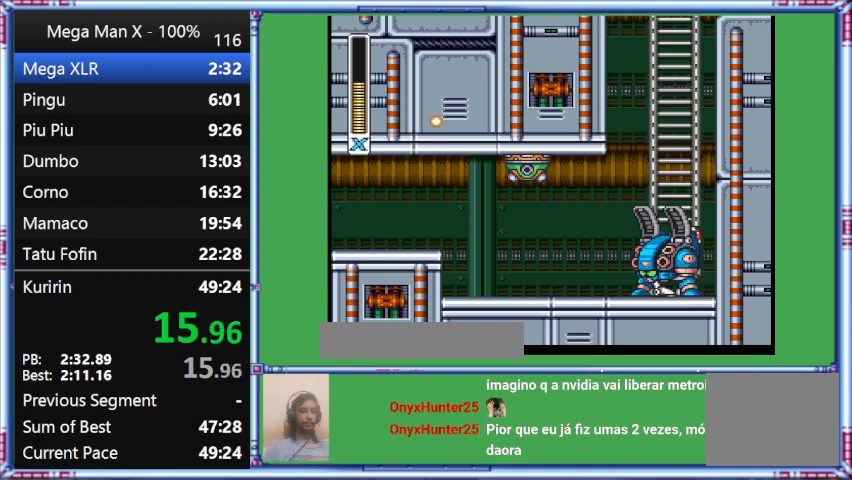
{"buttons": [], "events": [[267, "DPAD_RIGHT", "up"], [267, "L1", "up"]]}
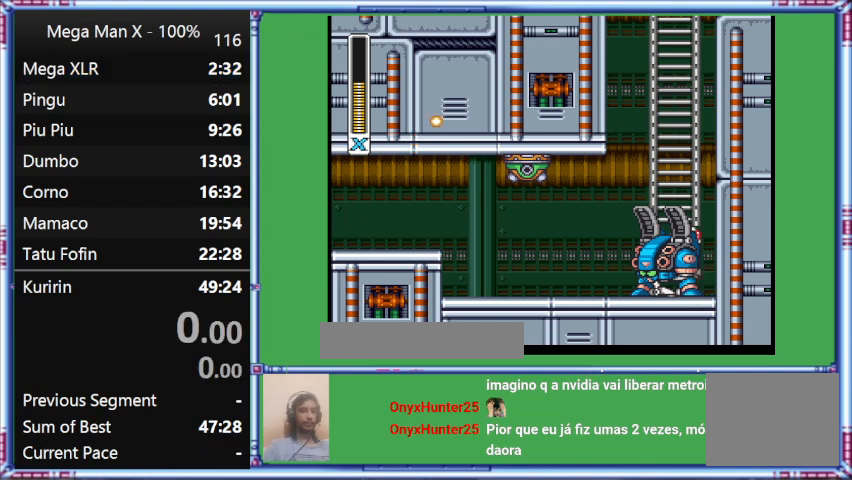
{"buttons": ["DPAD_RIGHT"], "events": [[333, "DPAD_RIGHT", "down"]]}
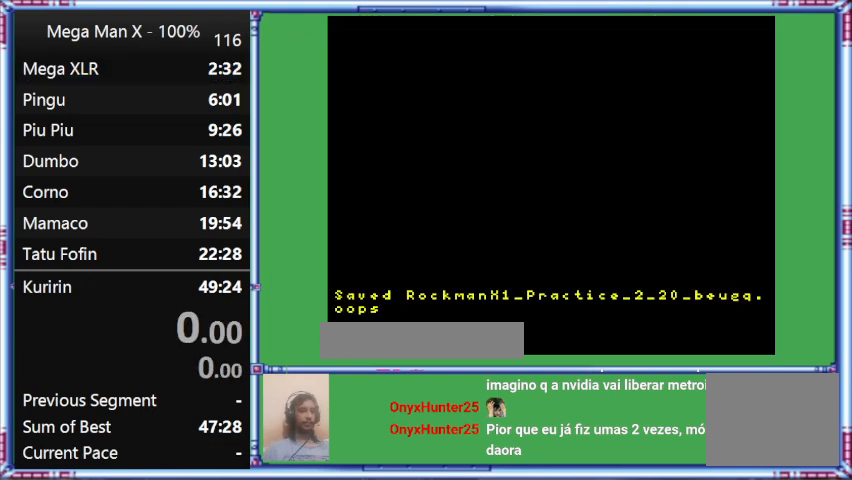
{"buttons": [], "events": [[67, "DPAD_RIGHT", "up"]]}